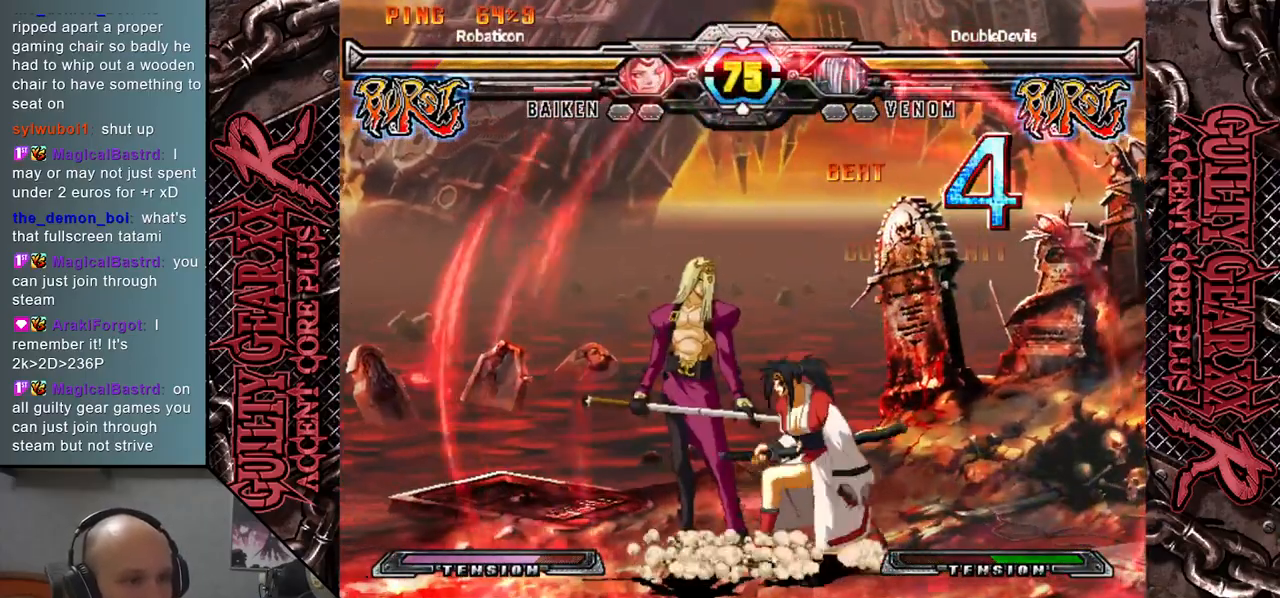
Gameplay with a controller (arcade stick); each line is a JSON object with the inputs held at the frame after it. "events" lists button and stick changes between this image and that frame as [ms after this image, input, new state], when the widget could be followed in between. Not read: L3 R3 other_buttons.
{"buttons": [], "left_stick": "down", "events": [[167, "left_stick", "down"], [217, "SQUARE", "down"], [317, "SQUARE", "up"], [417, "CROSS", "down"], [483, "CROSS", "up"]]}
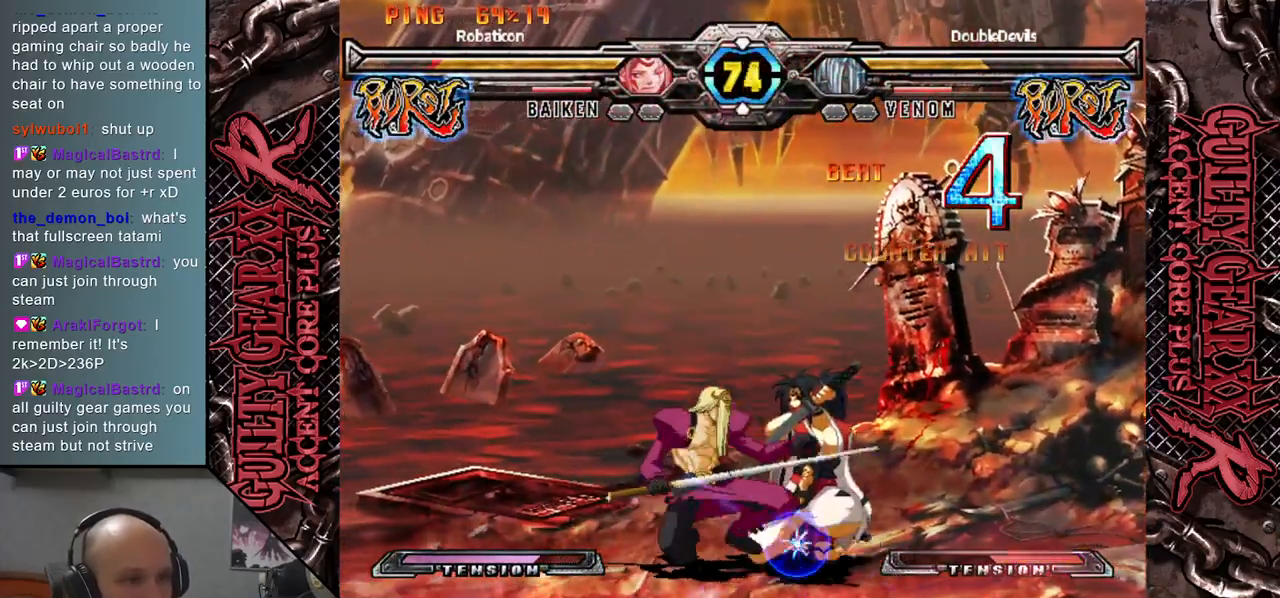
{"buttons": [], "left_stick": "down", "events": [[67, "CROSS", "down"], [167, "CROSS", "up"], [283, "left_stick", "right"], [333, "left_stick", "down"], [417, "R2", "down"], [417, "left_stick", "right"], [500, "R2", "up"], [500, "left_stick", "down"]]}
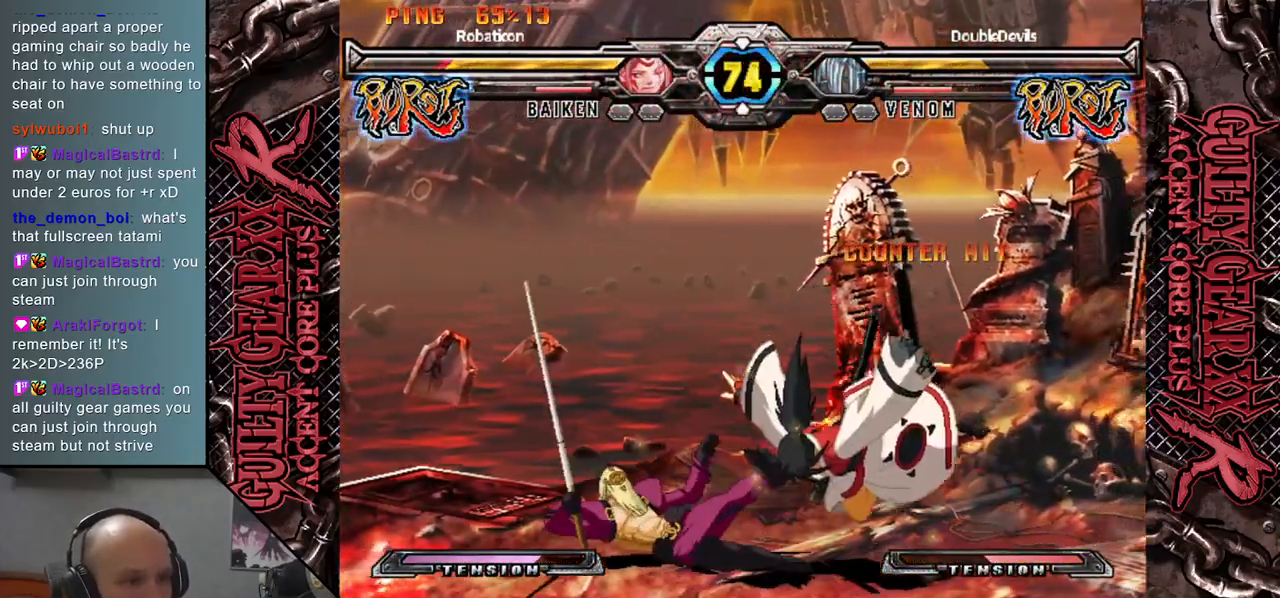
{"buttons": [], "left_stick": "right", "events": [[83, "R2", "down"], [200, "R2", "up"], [233, "left_stick", "right"], [300, "left_stick", "down"], [367, "R2", "down"], [400, "left_stick", "right"], [450, "R2", "up"]]}
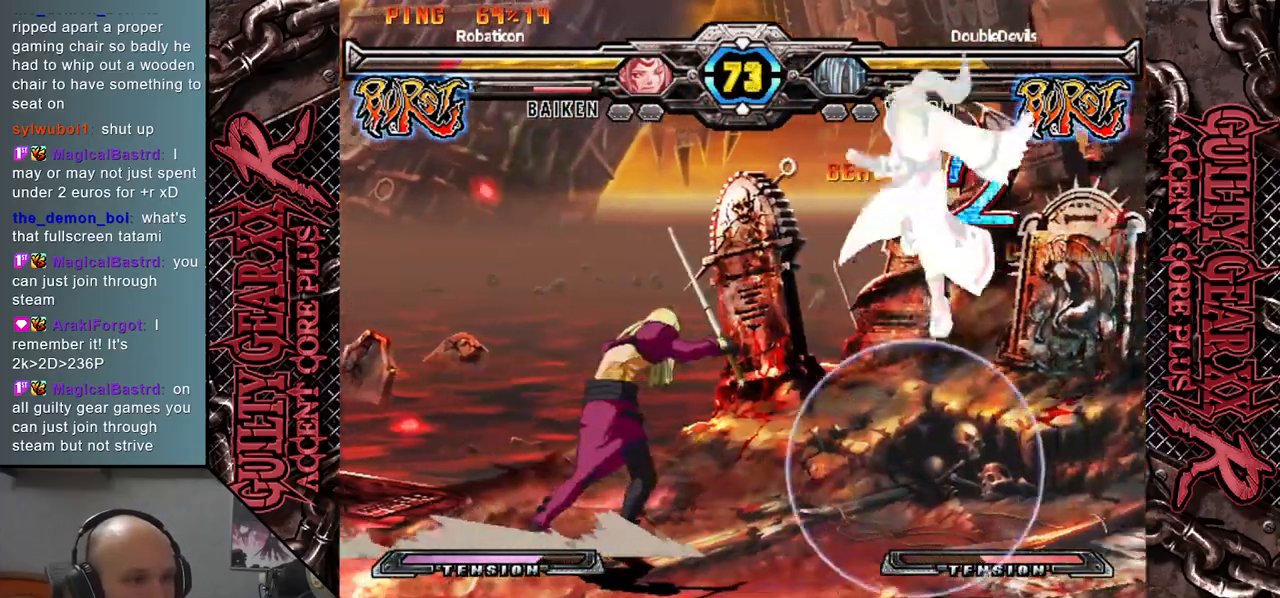
{"buttons": ["SQUARE"], "left_stick": "left", "events": [[17, "left_stick", "down"], [67, "left_stick", "center"], [233, "left_stick", "right"], [367, "left_stick", "down"], [467, "left_stick", "left"], [500, "SQUARE", "down"]]}
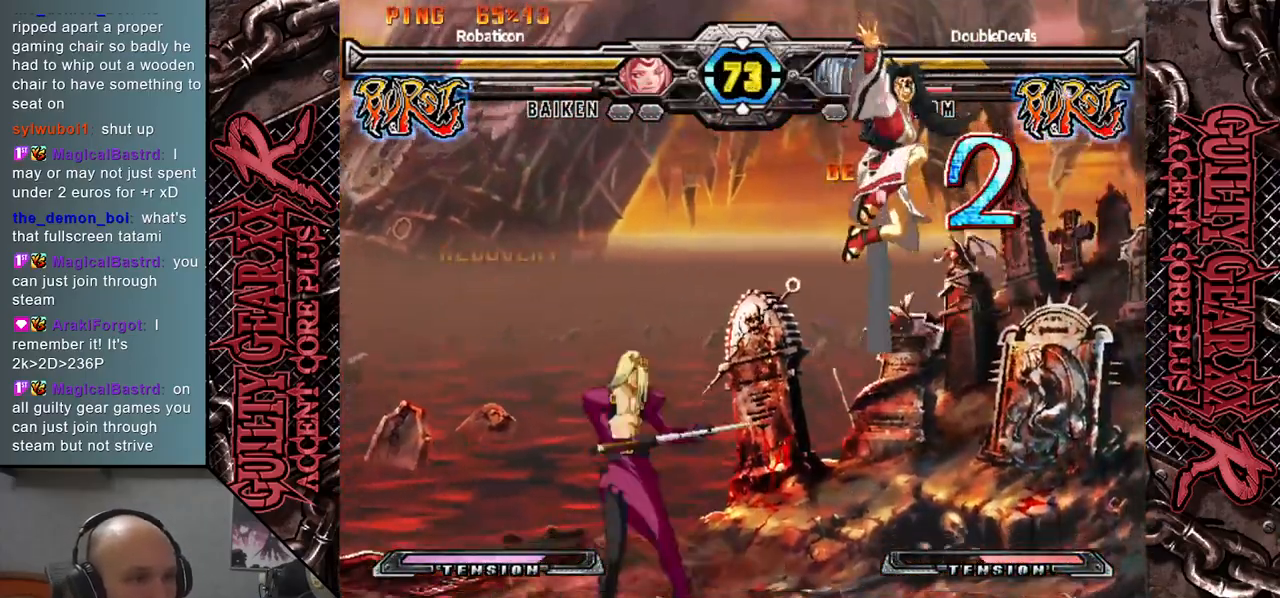
{"buttons": ["CIRCLE"], "left_stick": "right", "events": [[83, "SQUARE", "up"], [250, "left_stick", "center"], [317, "left_stick", "right"], [483, "CIRCLE", "down"]]}
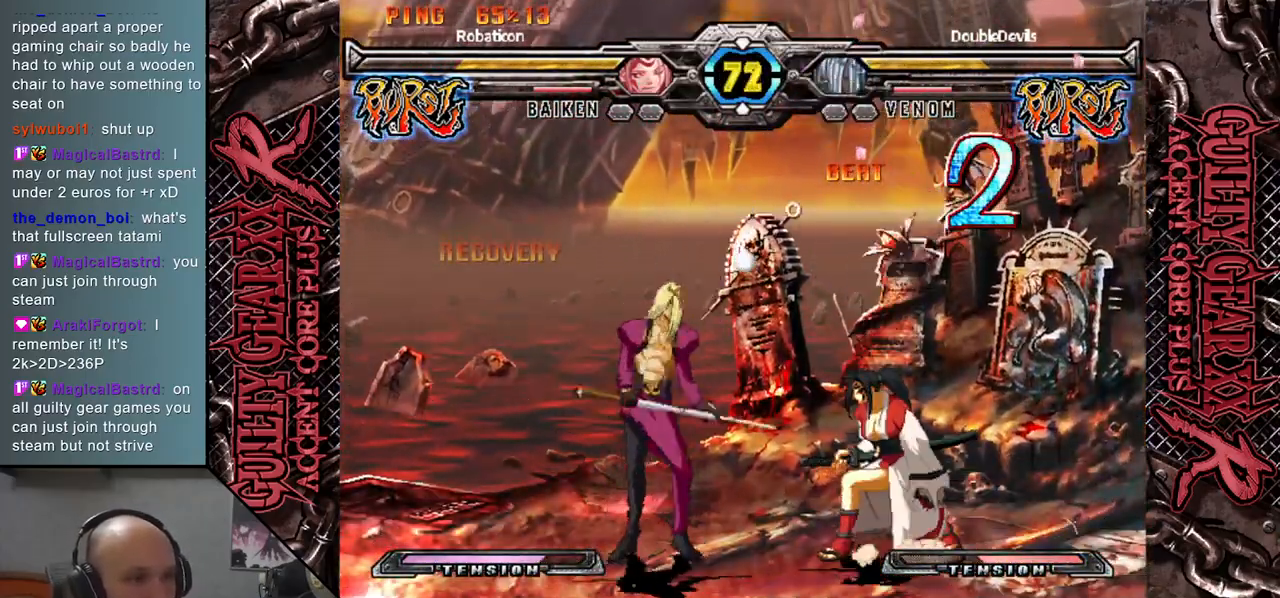
{"buttons": [], "left_stick": "up", "events": [[33, "CIRCLE", "up"], [133, "CIRCLE", "down"], [200, "CIRCLE", "up"], [417, "left_stick", "up"]]}
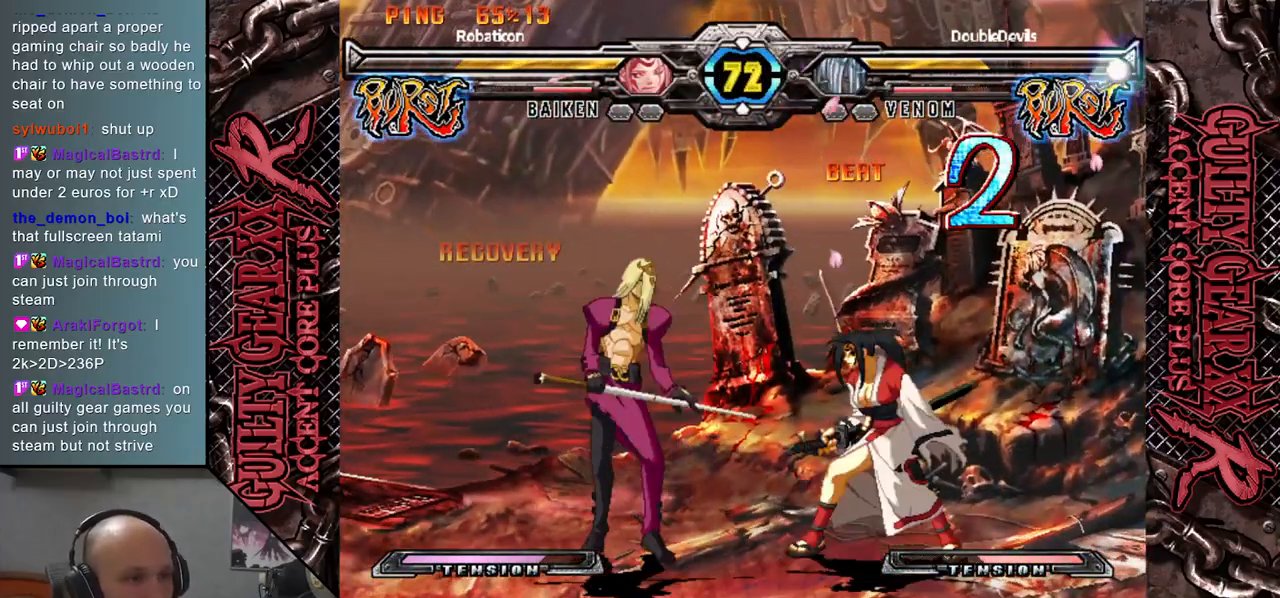
{"buttons": [], "left_stick": "down", "events": [[167, "left_stick", "down"], [233, "left_stick", "down-right"], [283, "R2", "down"], [367, "left_stick", "down"], [383, "R2", "up"]]}
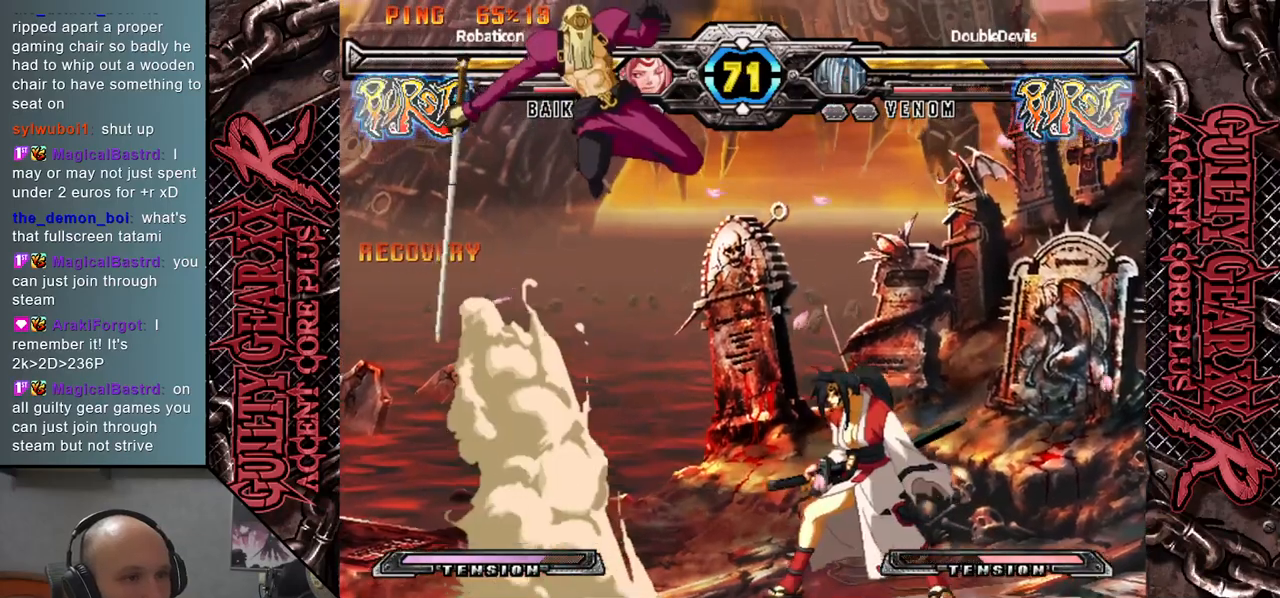
{"buttons": [], "left_stick": "down", "events": [[233, "R2", "down"], [317, "R2", "up"], [400, "R2", "down"], [500, "R2", "up"]]}
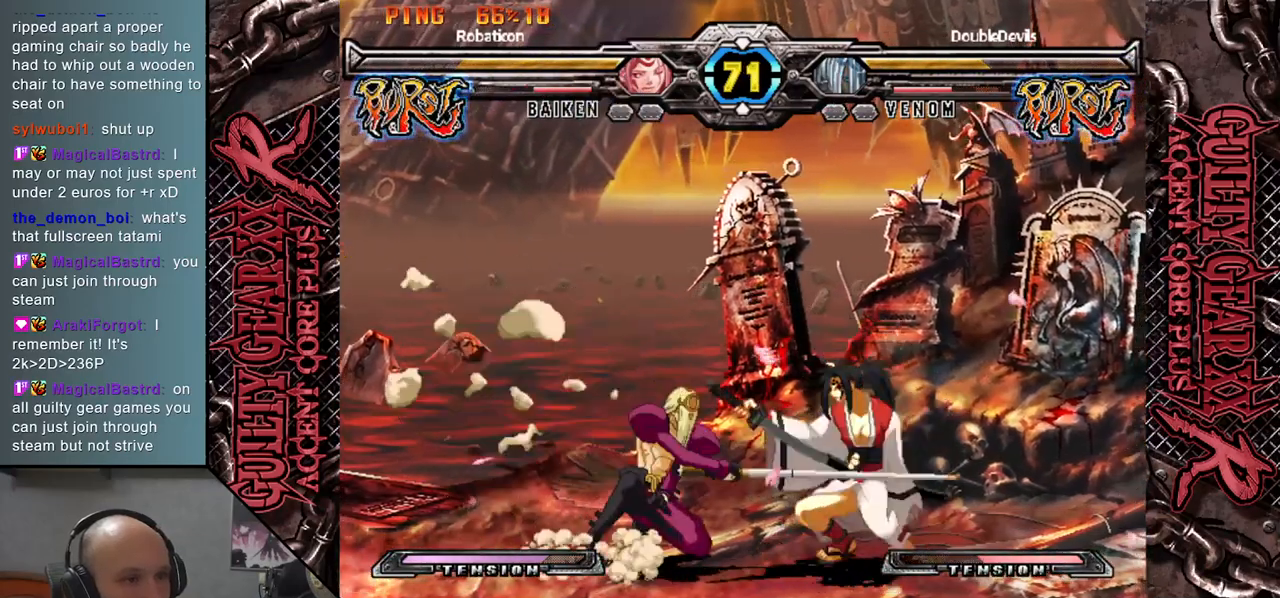
{"buttons": [], "left_stick": "right", "events": [[83, "R2", "down"], [200, "R2", "up"], [333, "left_stick", "right"], [383, "L2", "down"], [450, "left_stick", "down"], [483, "L2", "up"], [500, "left_stick", "right"]]}
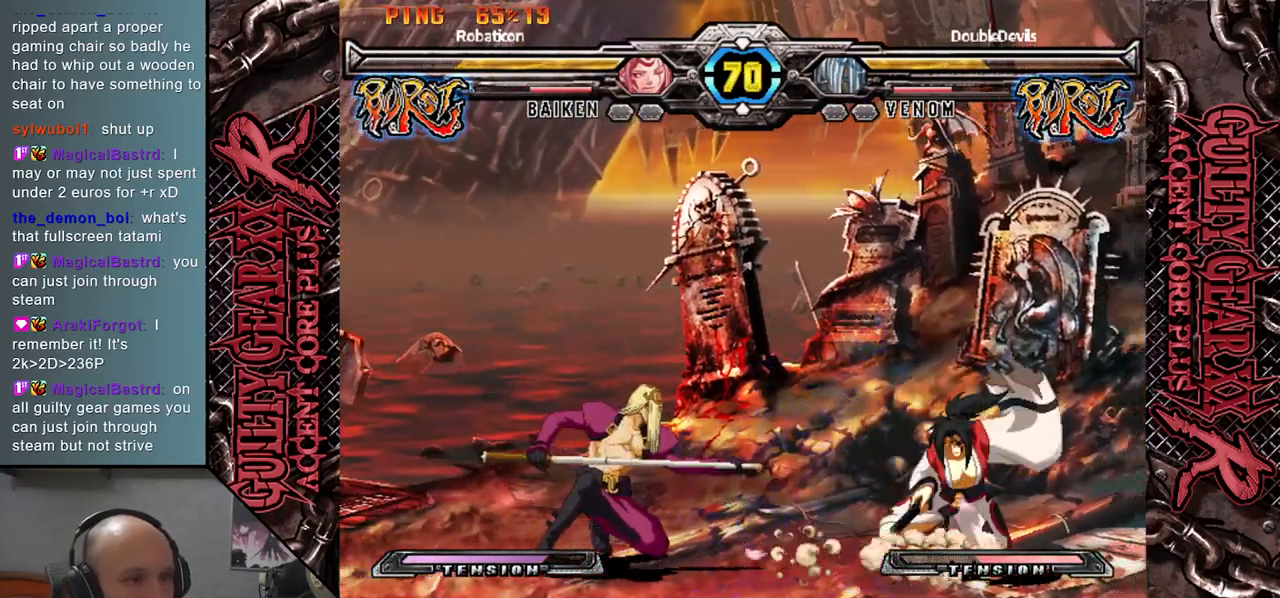
{"buttons": [], "left_stick": "down", "events": [[83, "L2", "down"], [83, "left_stick", "down"], [133, "L2", "up"], [150, "left_stick", "right"], [217, "L2", "down"], [250, "left_stick", "down"], [283, "L2", "up"], [333, "left_stick", "right"], [383, "L2", "down"], [450, "left_stick", "down"], [483, "L2", "up"]]}
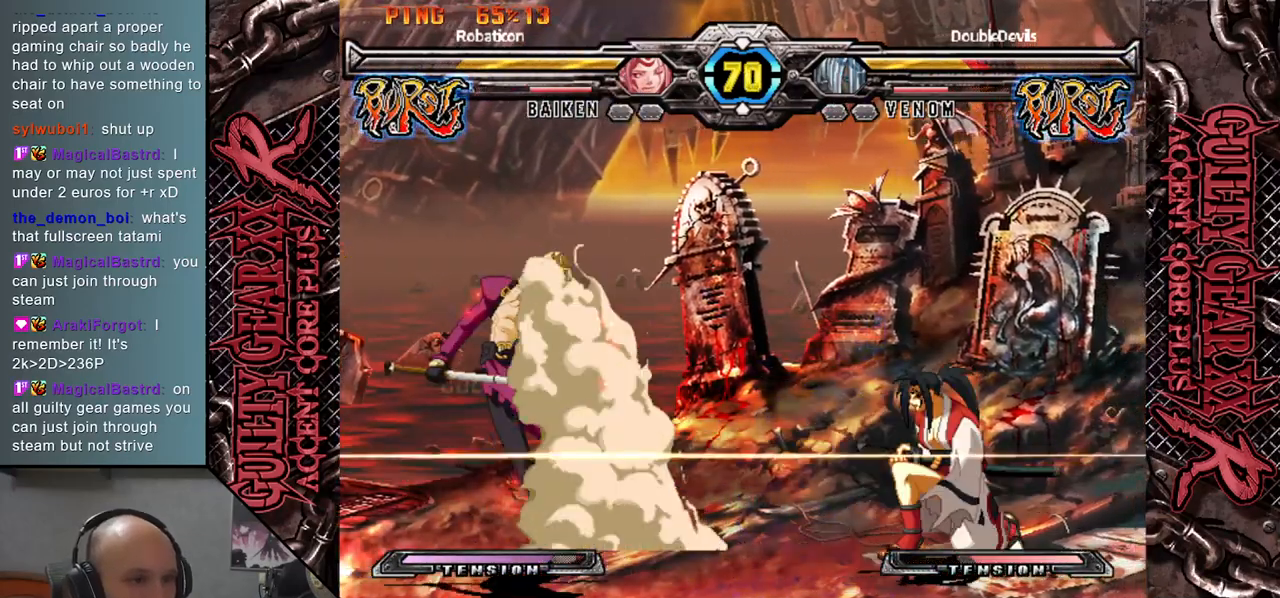
{"buttons": [], "left_stick": "right", "events": [[50, "left_stick", "left"], [417, "left_stick", "center"], [467, "left_stick", "right"]]}
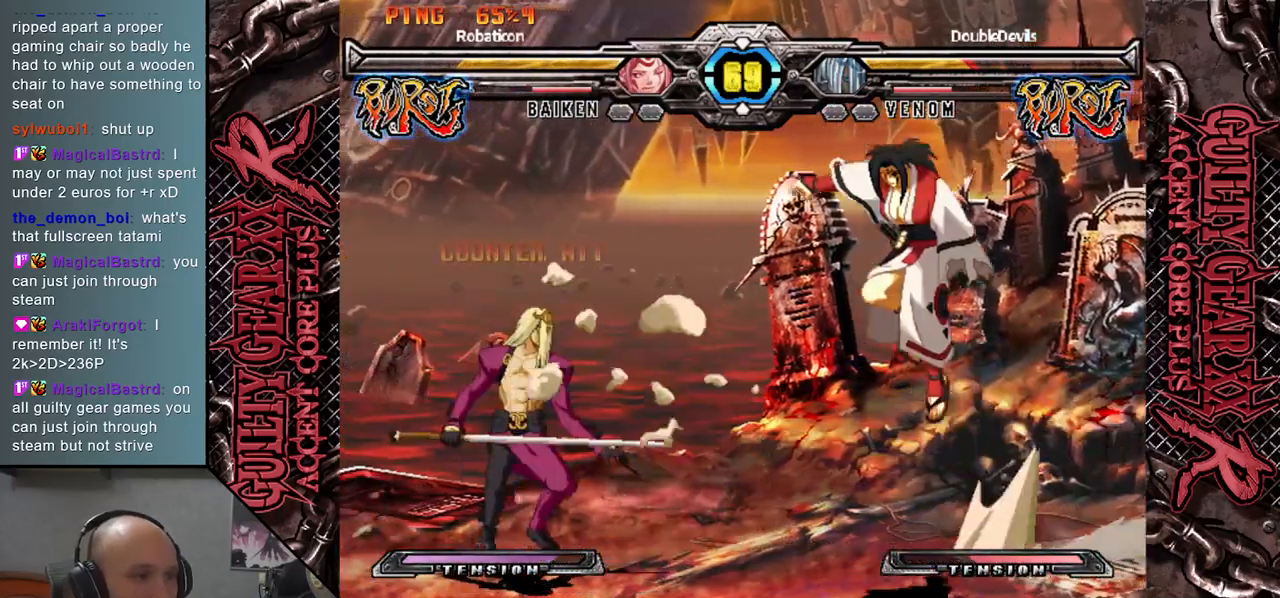
{"buttons": [], "left_stick": "left", "events": [[17, "left_stick", "down"], [83, "left_stick", "left"], [133, "CIRCLE", "down"], [233, "CIRCLE", "up"]]}
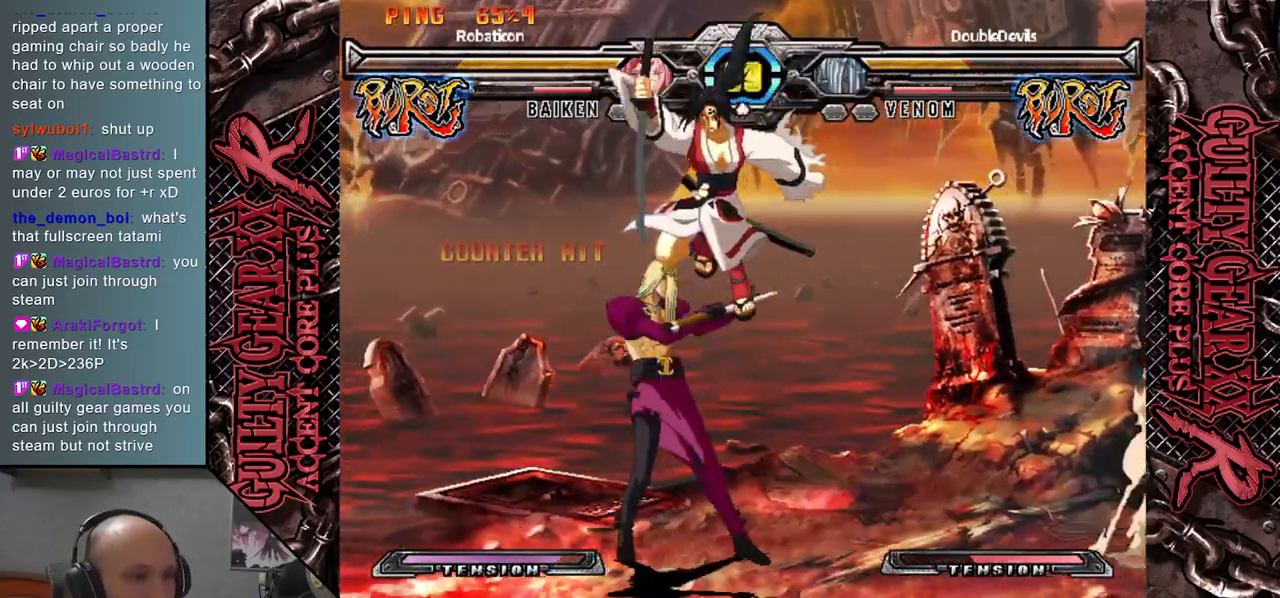
{"buttons": ["CROSS"], "left_stick": "down-left", "events": [[117, "CIRCLE", "down"], [217, "CIRCLE", "up"], [250, "left_stick", "down-left"], [483, "CROSS", "down"]]}
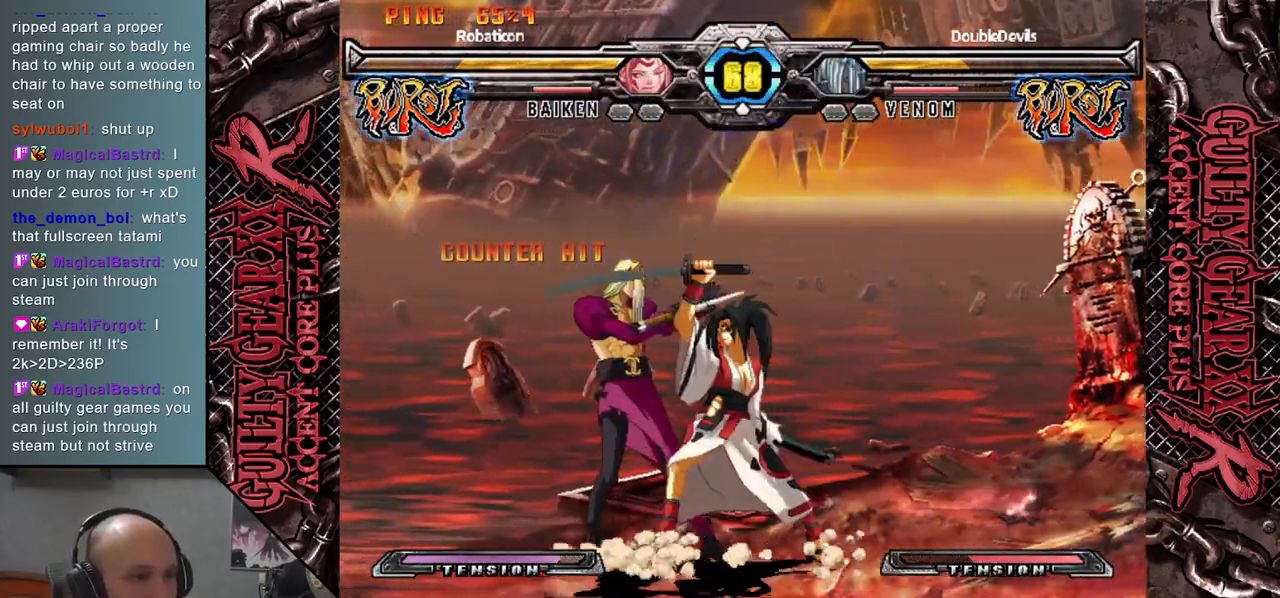
{"buttons": [], "left_stick": "down-left", "events": [[67, "CROSS", "up"], [133, "CROSS", "down"], [200, "CROSS", "up"], [233, "CROSS", "down"], [333, "CROSS", "up"]]}
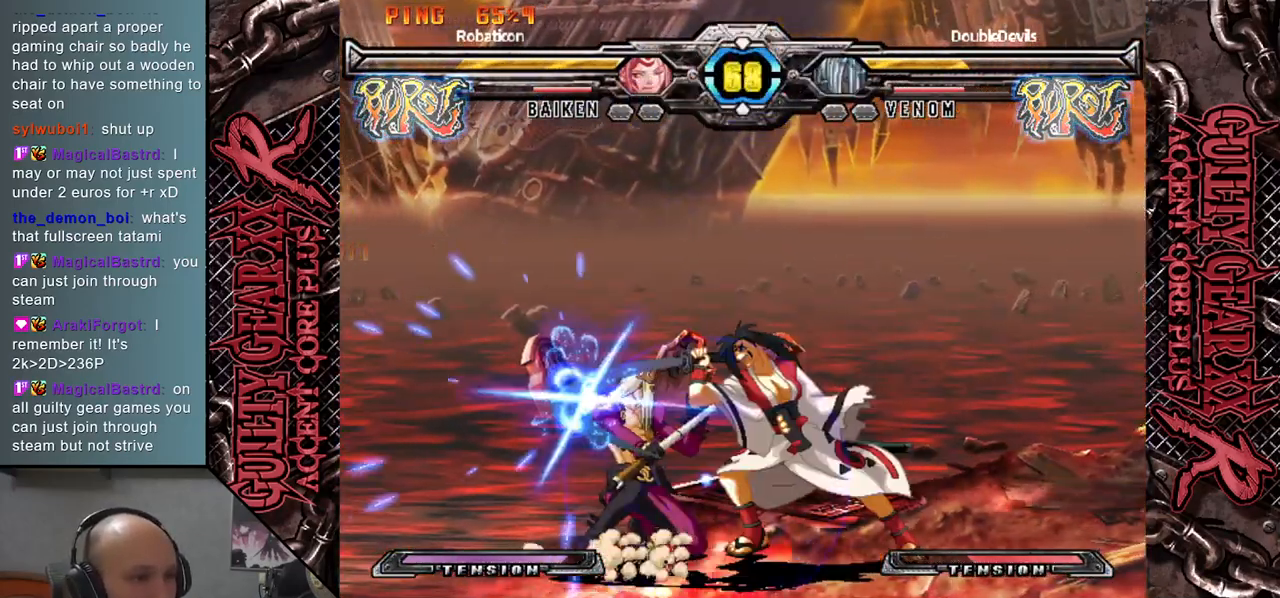
{"buttons": [], "left_stick": "down-left", "events": []}
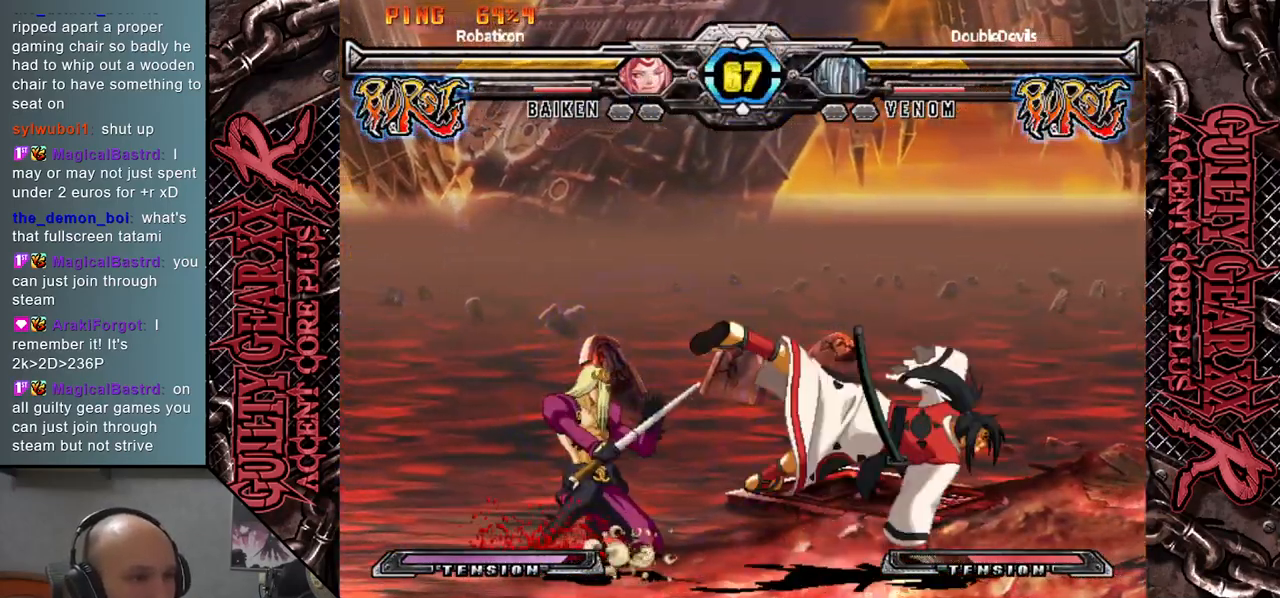
{"buttons": [], "left_stick": "down", "events": [[500, "left_stick", "down"]]}
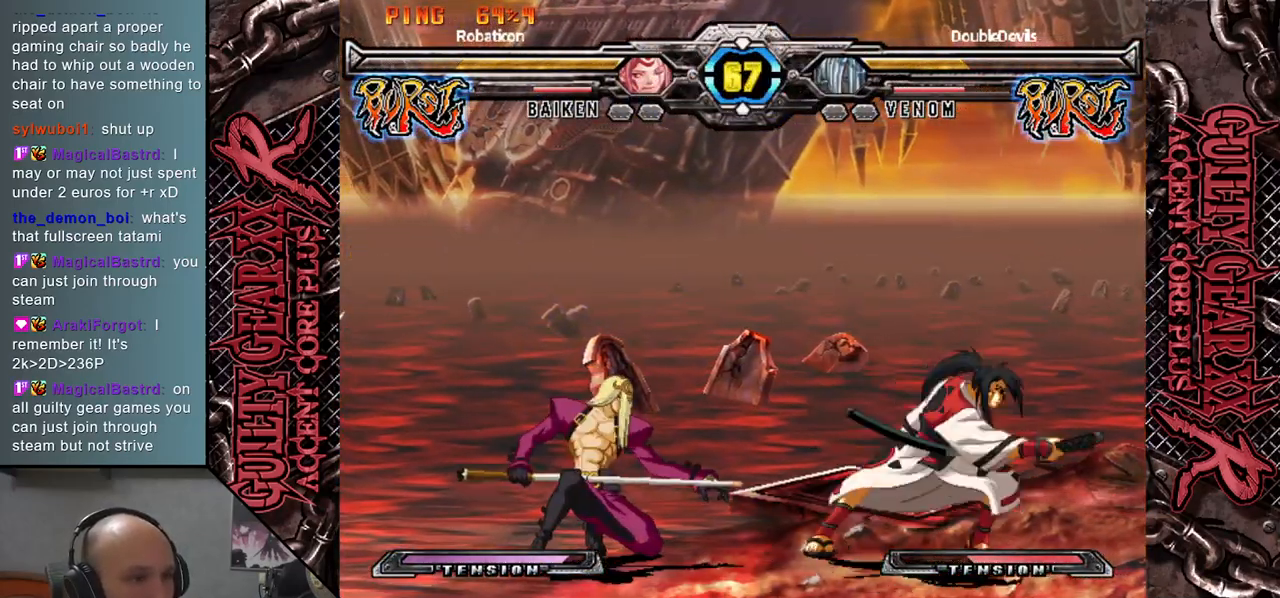
{"buttons": [], "left_stick": "down", "events": [[117, "left_stick", "left"], [283, "left_stick", "down"], [383, "left_stick", "left"], [483, "left_stick", "down"]]}
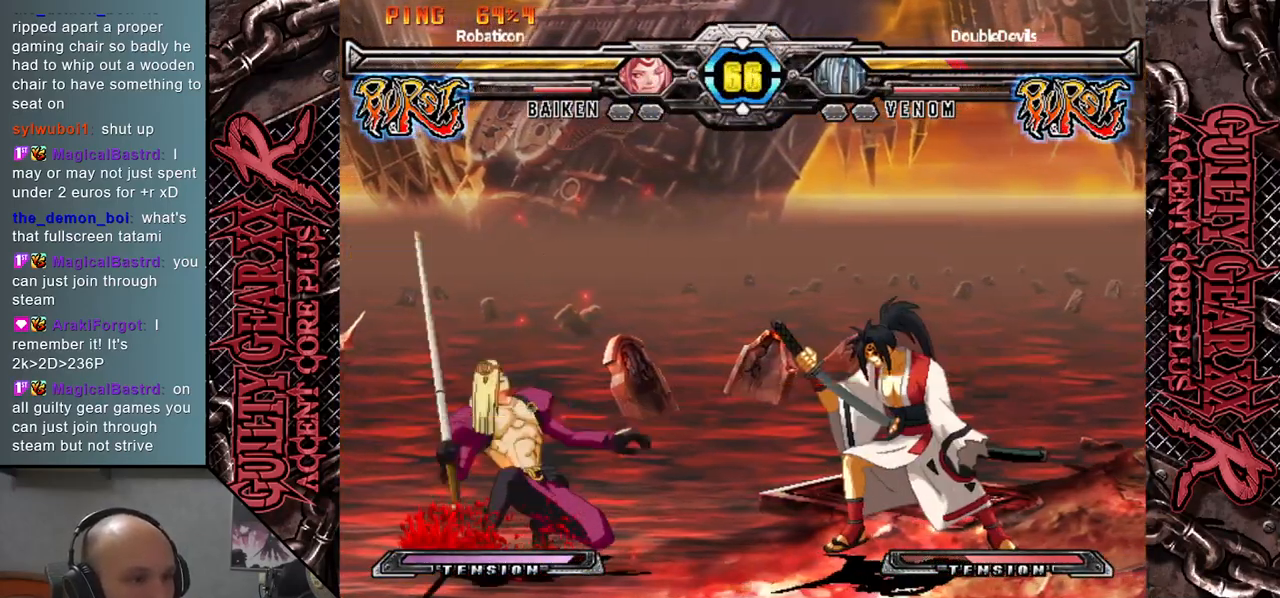
{"buttons": [], "left_stick": "left", "events": [[67, "left_stick", "left"]]}
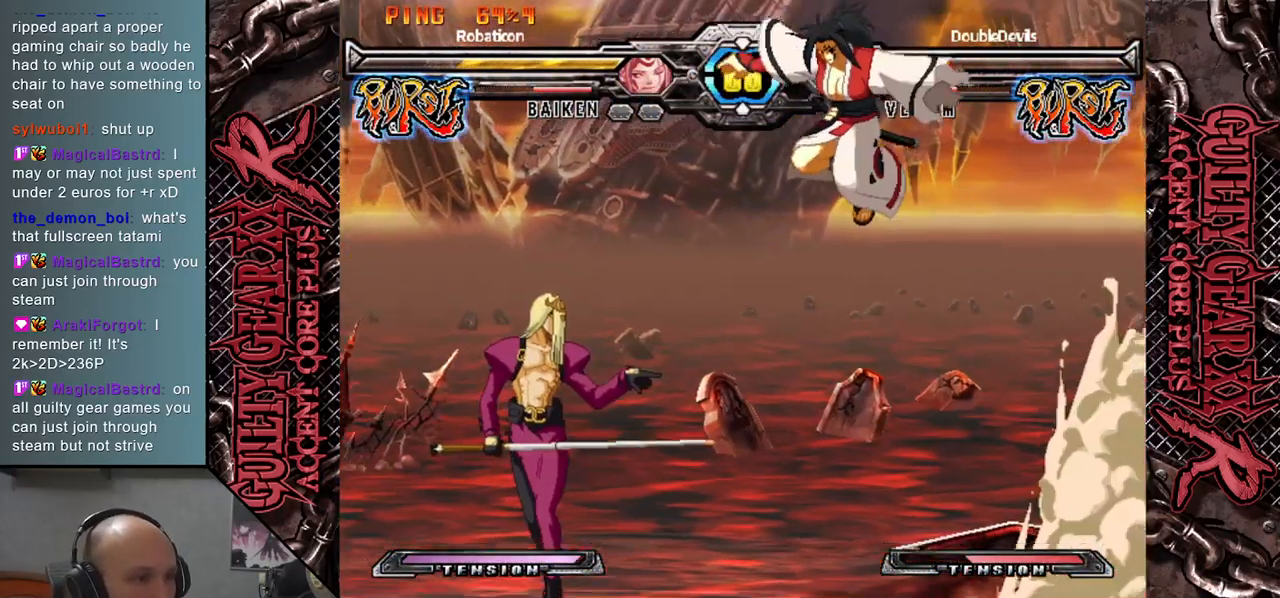
{"buttons": [], "left_stick": "down-left", "events": [[217, "CIRCLE", "down"], [317, "CIRCLE", "up"], [400, "CIRCLE", "down"], [400, "left_stick", "down-left"], [483, "CIRCLE", "up"]]}
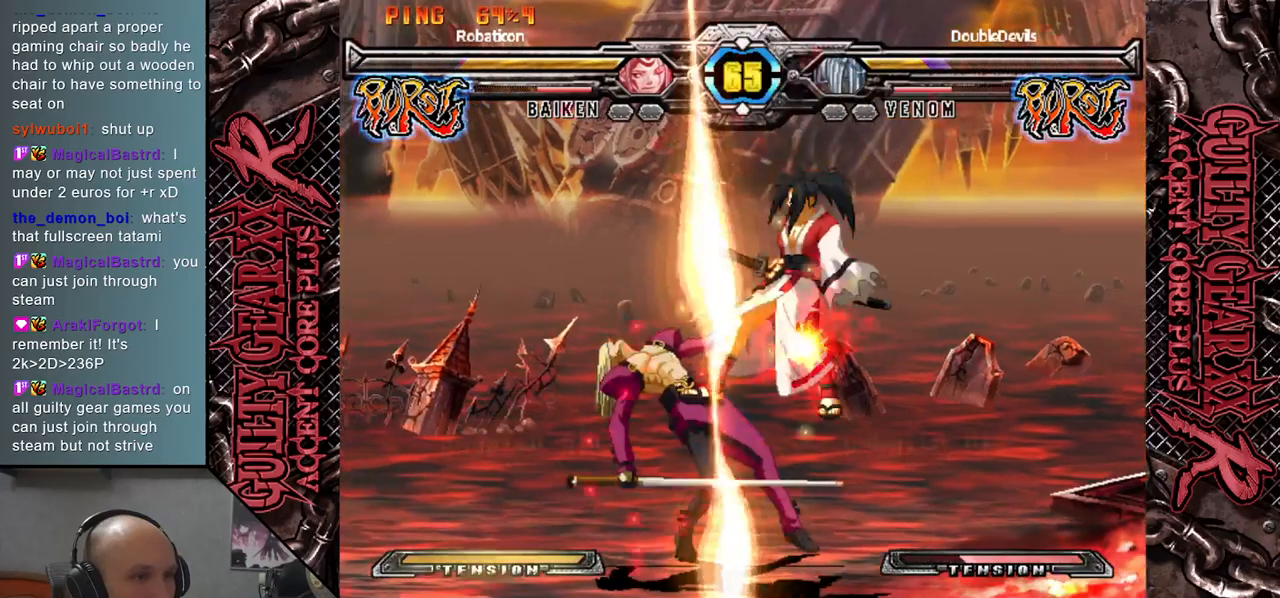
{"buttons": [], "left_stick": "center", "events": [[67, "CIRCLE", "down"], [150, "CIRCLE", "up"], [250, "R2", "down"], [367, "R2", "up"], [483, "left_stick", "center"]]}
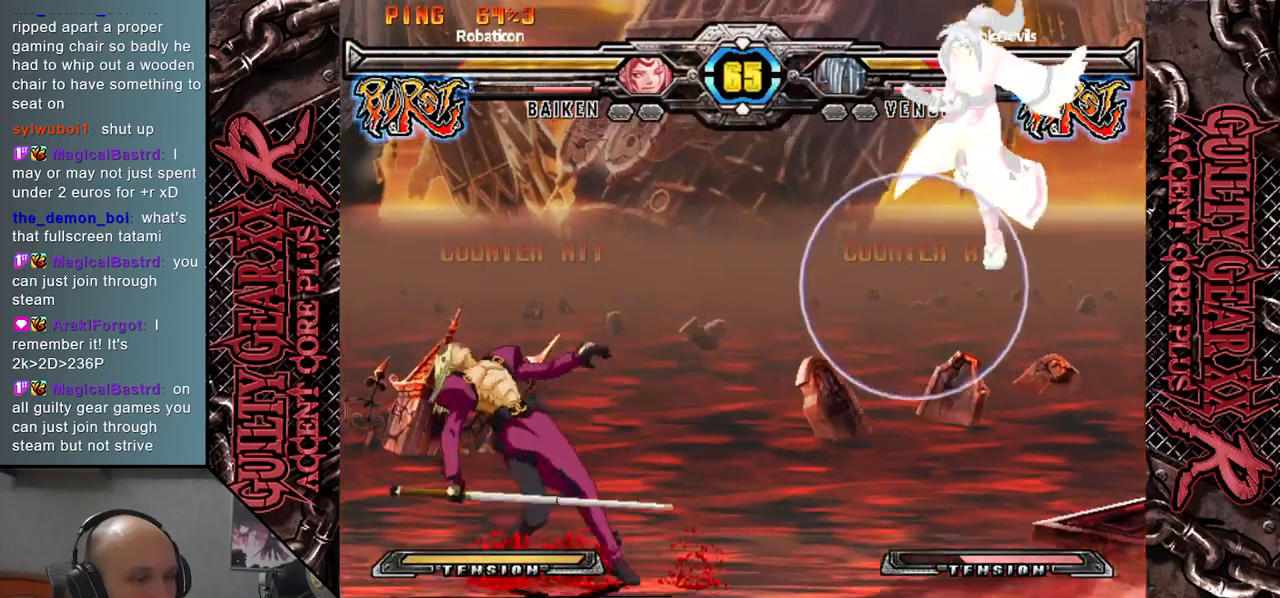
{"buttons": [], "left_stick": "left", "events": [[100, "left_stick", "right"], [317, "left_stick", "left"]]}
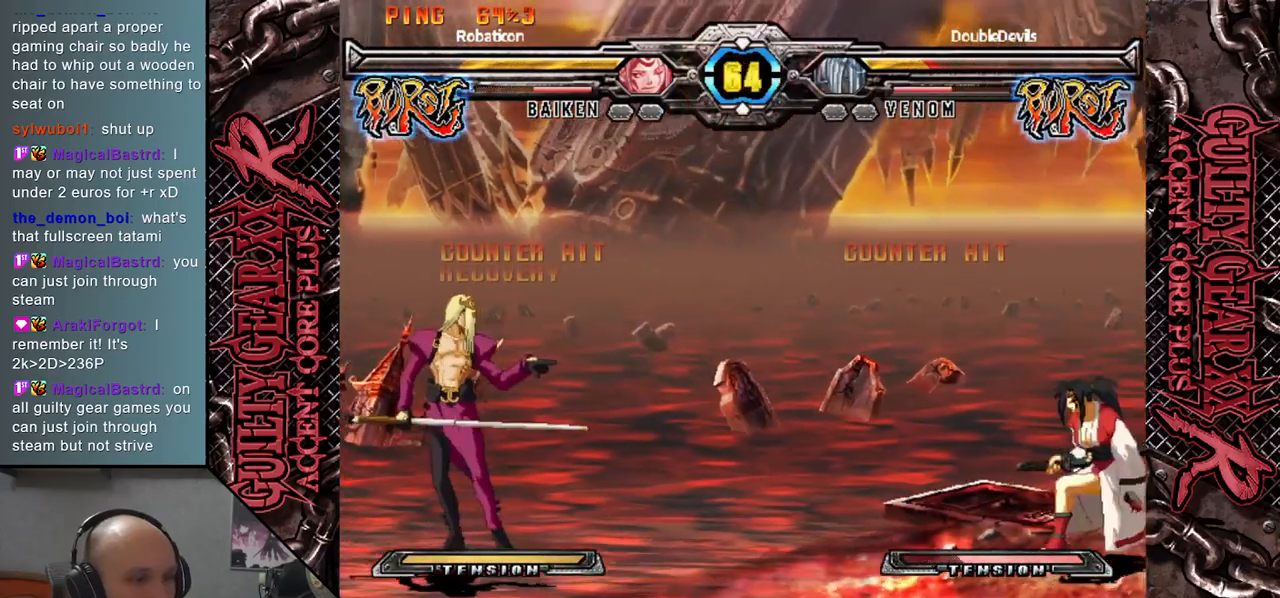
{"buttons": [], "left_stick": "left", "events": [[250, "left_stick", "down"], [333, "left_stick", "left"], [400, "R2", "down"], [500, "R2", "up"]]}
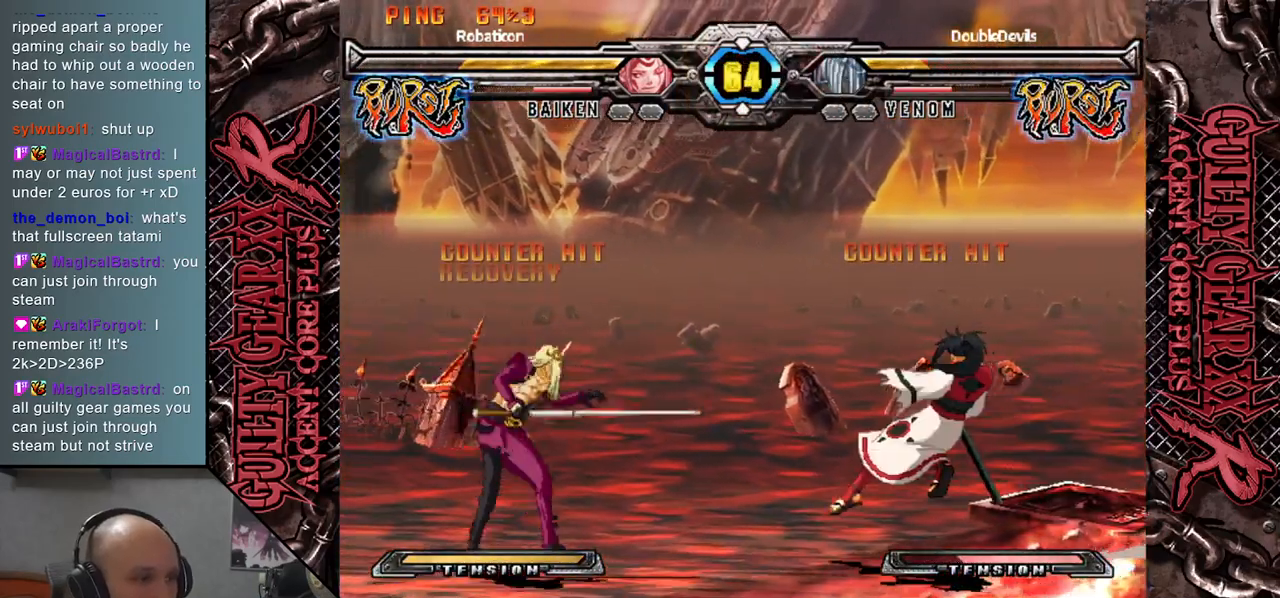
{"buttons": [], "left_stick": "left", "events": [[117, "left_stick", "center"], [383, "left_stick", "left"]]}
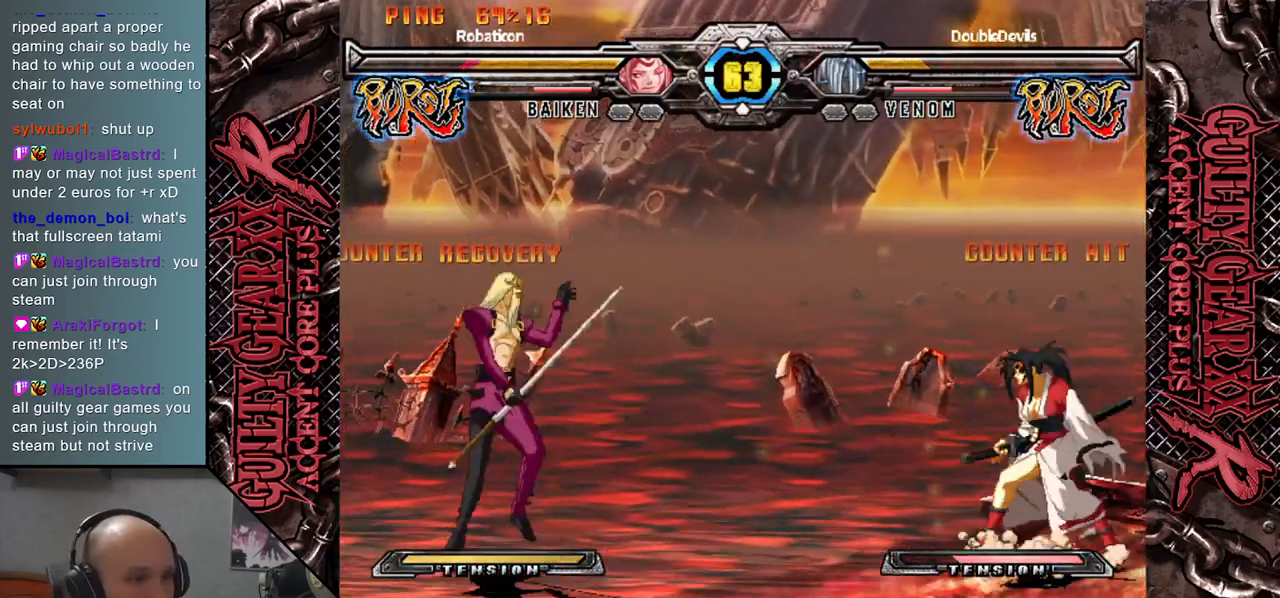
{"buttons": [], "left_stick": "center", "events": [[83, "left_stick", "down"], [167, "left_stick", "left"], [333, "R2", "down"], [417, "R2", "up"], [467, "left_stick", "center"]]}
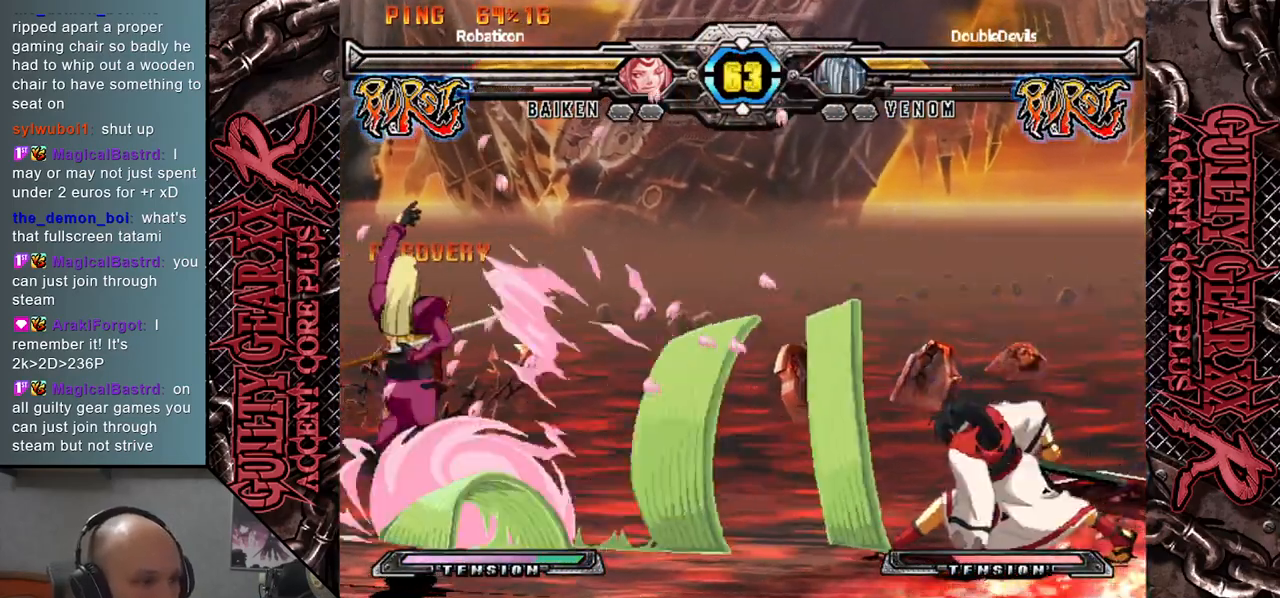
{"buttons": [], "left_stick": "left", "events": [[167, "left_stick", "left"]]}
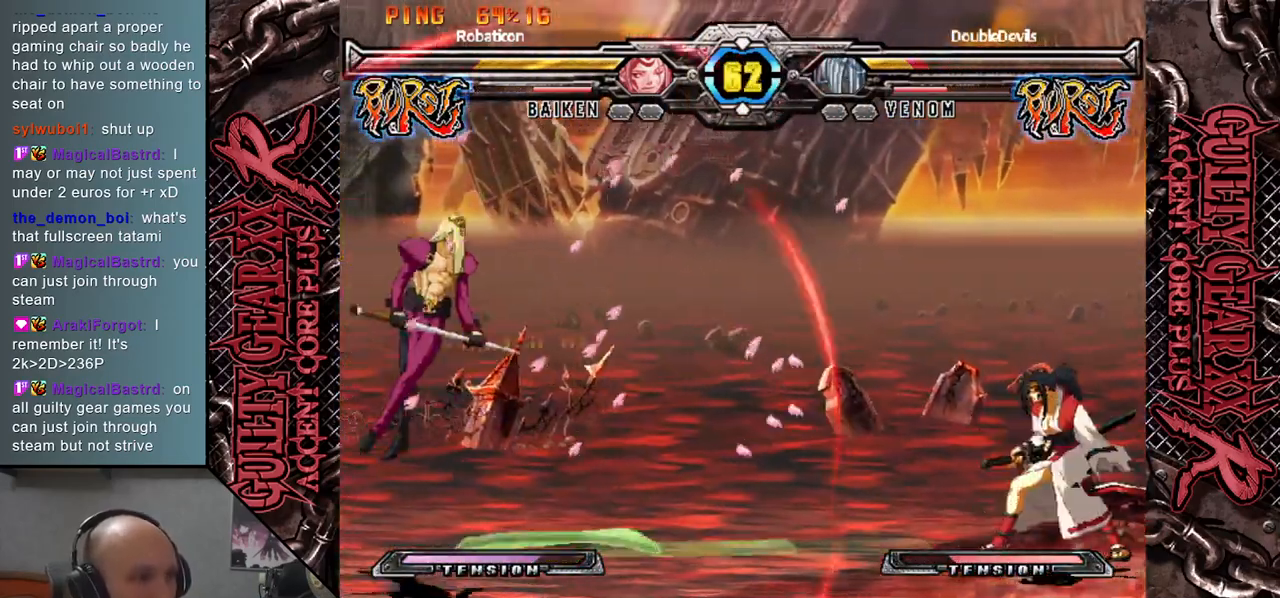
{"buttons": [], "left_stick": "left", "events": []}
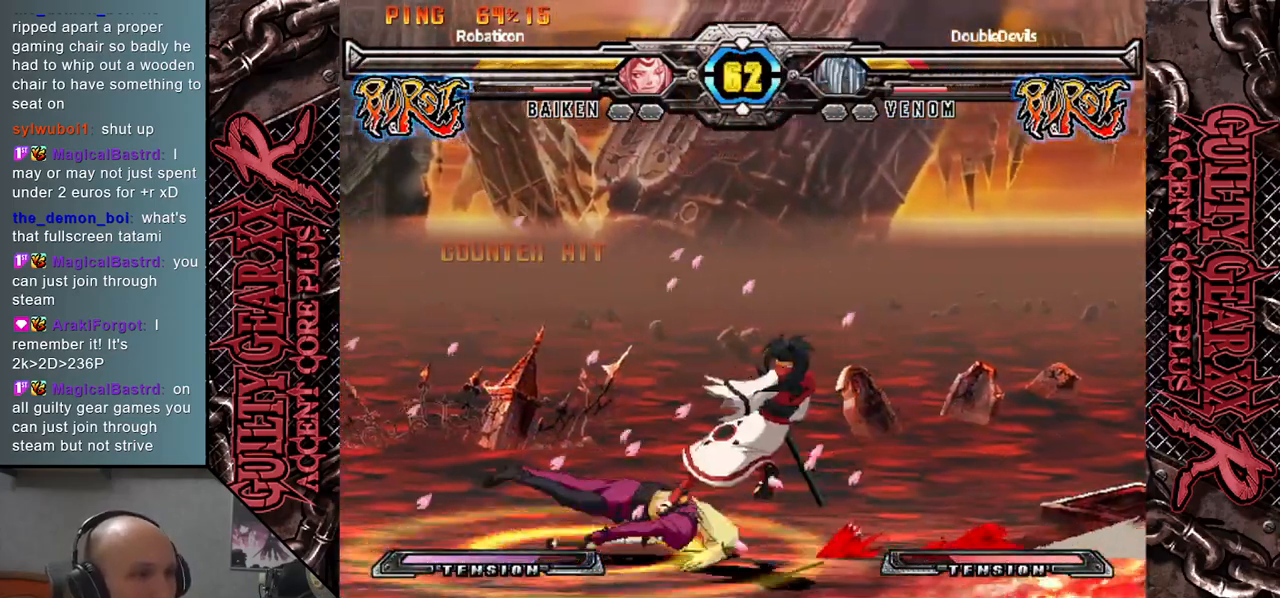
{"buttons": [], "left_stick": "down-left", "events": [[67, "CIRCLE", "down"], [150, "CIRCLE", "up"], [150, "left_stick", "down-left"], [250, "CIRCLE", "down"], [300, "CIRCLE", "up"], [400, "CIRCLE", "down"], [467, "CIRCLE", "up"]]}
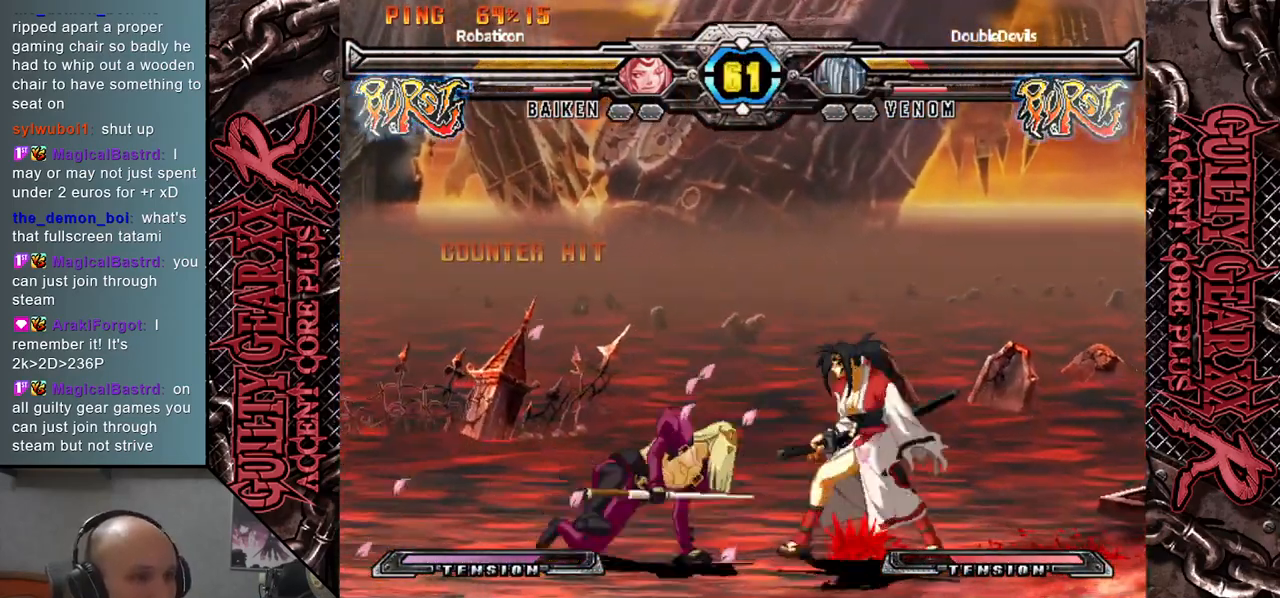
{"buttons": [], "left_stick": "down-left", "events": [[50, "CIRCLE", "down"], [117, "CIRCLE", "up"], [217, "CIRCLE", "down"], [283, "CIRCLE", "up"], [383, "CIRCLE", "down"], [450, "CIRCLE", "up"]]}
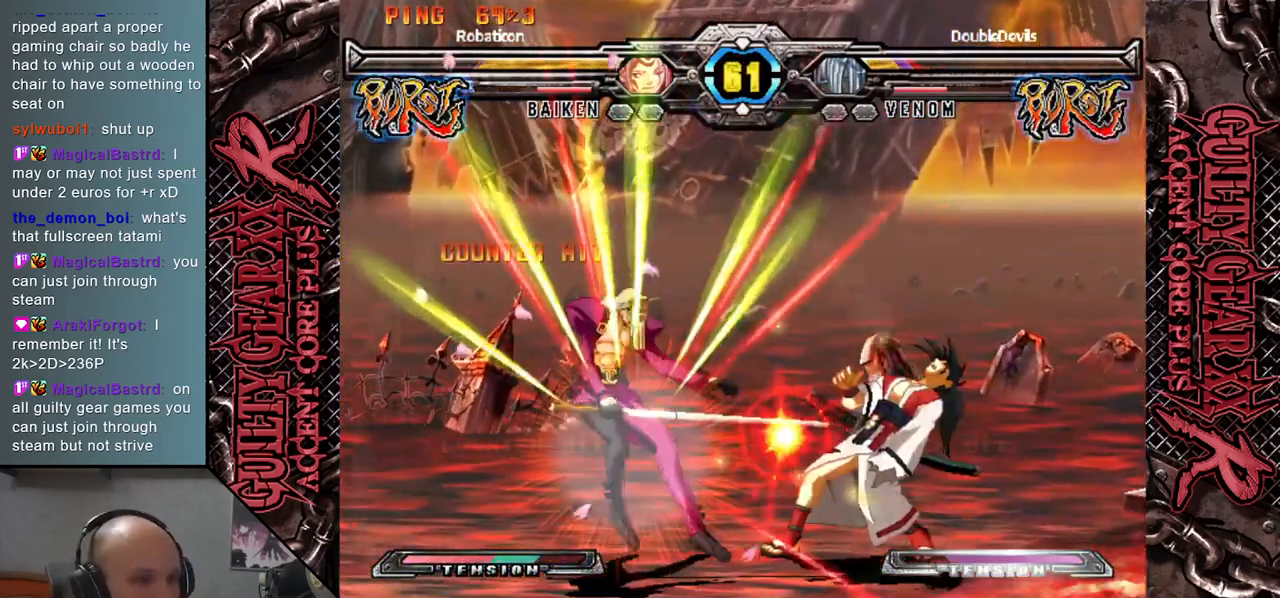
{"buttons": [], "left_stick": "left", "events": [[83, "R2", "down"], [167, "R2", "up"], [283, "left_stick", "left"]]}